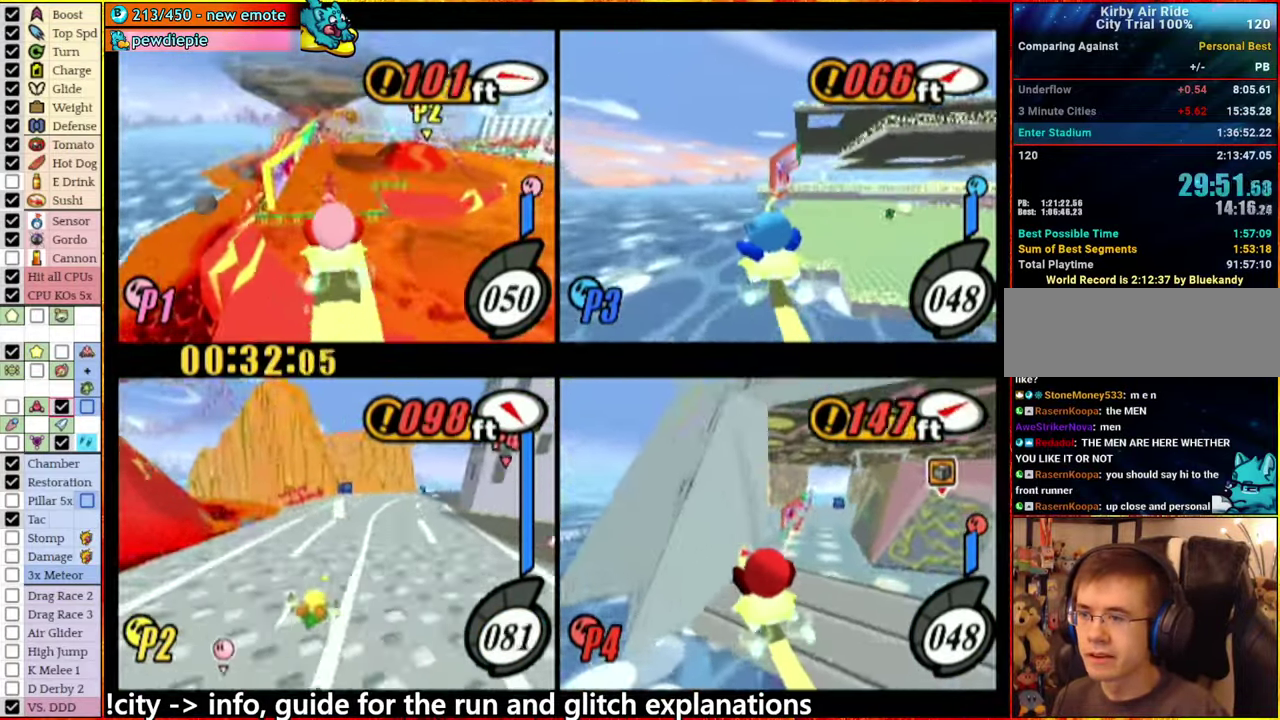
Gameplay with a controller (Nintendo layout); each line is a JSON object with the inputs held at the frame after it. "events" lists button and stick changes between this image and that frame as [ms after this image, input, new state], when the widget could be followed in between. This overlay highlights the sticks when they move; stick clicks (L3 R3) are not distinguishable. Not read: L3 R3.
{"buttons": ["A"], "left_stick": "left", "right_stick": "center", "events": [[84, "A", "up"], [184, "left_stick", "left"], [217, "A", "down"], [267, "left_stick", "center"], [484, "left_stick", "left"]]}
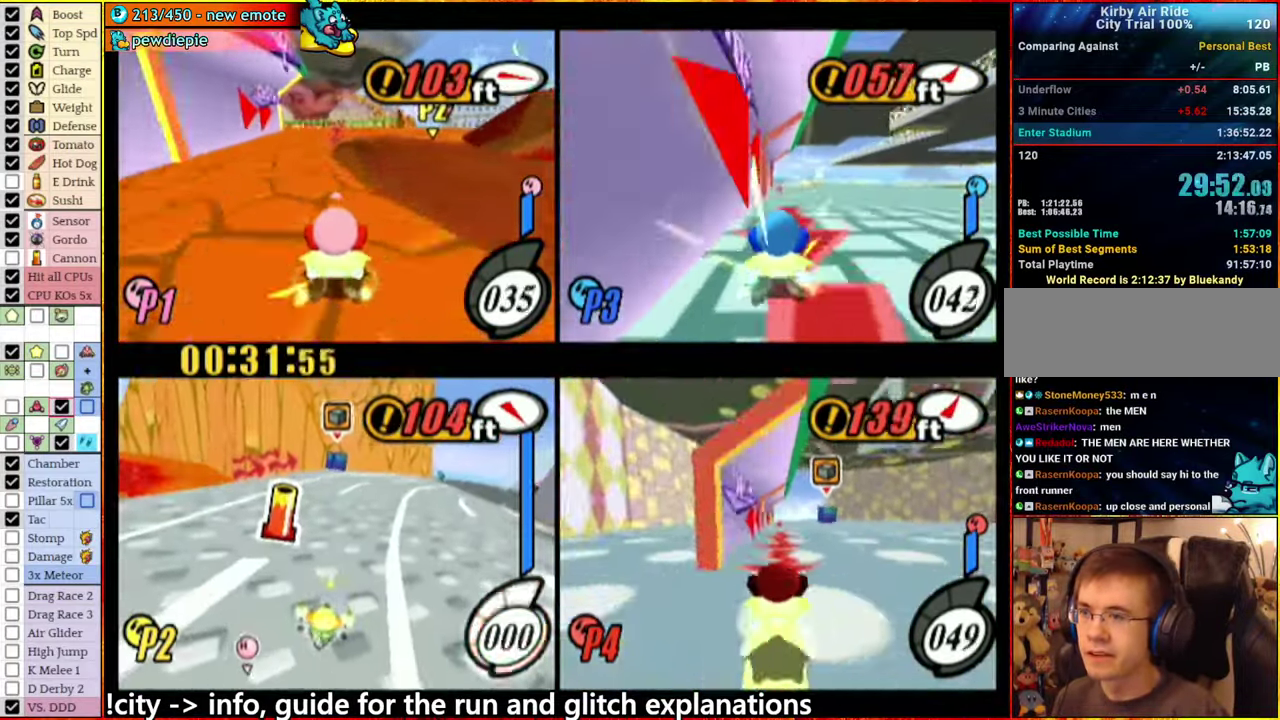
{"buttons": [], "left_stick": "center", "right_stick": "center", "events": [[17, "A", "up"], [134, "A", "down"], [150, "left_stick", "right"], [300, "A", "up"], [333, "left_stick", "center"]]}
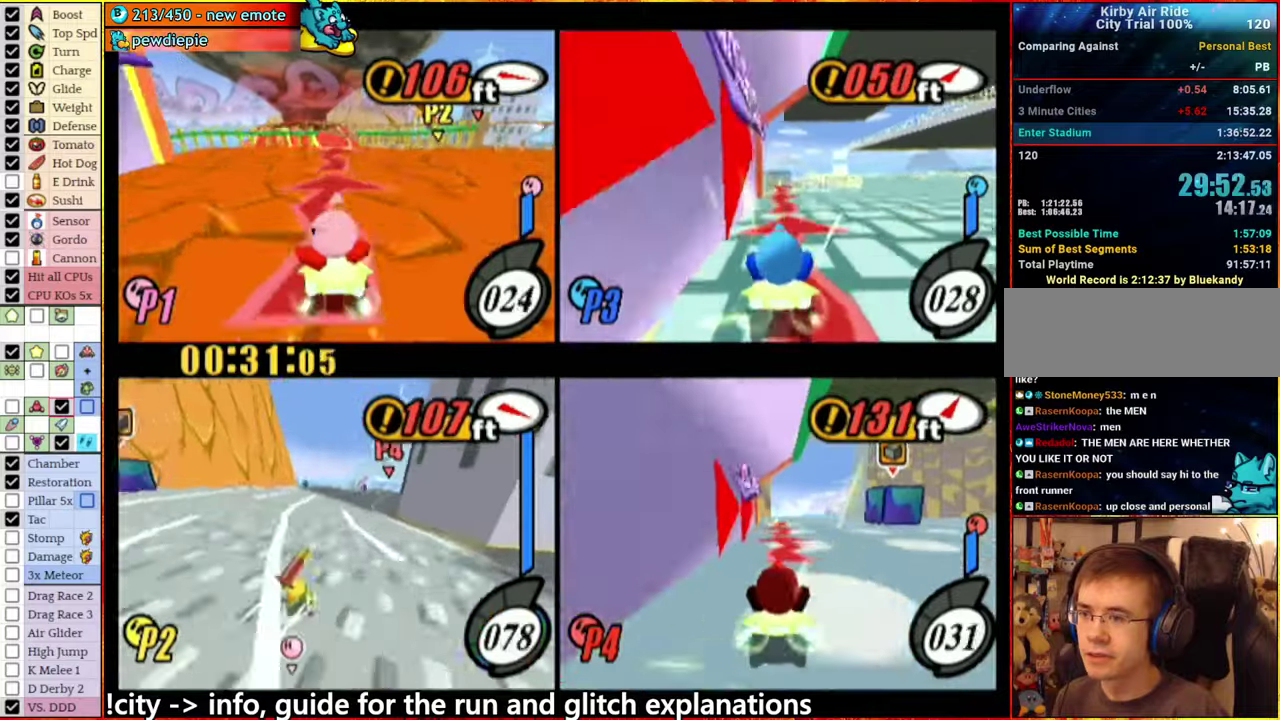
{"buttons": [], "left_stick": "center", "right_stick": "center", "events": [[183, "left_stick", "left"], [250, "left_stick", "center"]]}
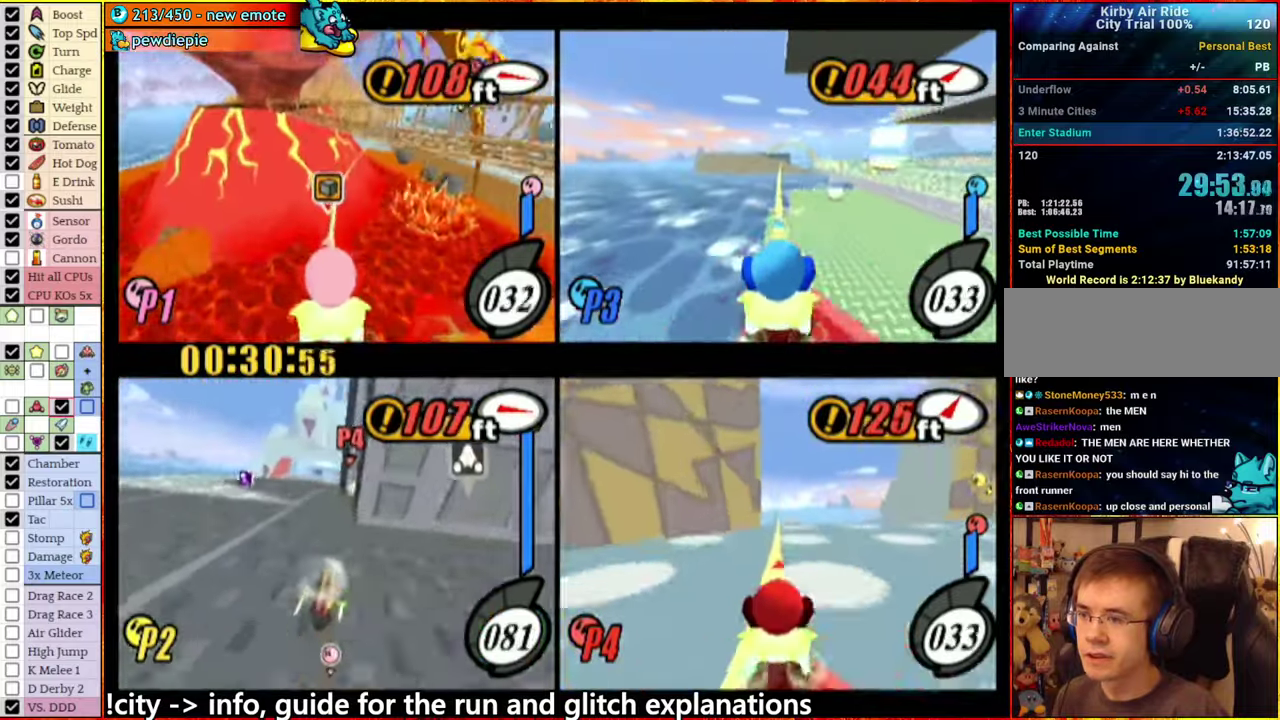
{"buttons": [], "left_stick": "right", "right_stick": "center", "events": [[366, "left_stick", "right"], [383, "A", "down"], [483, "A", "up"]]}
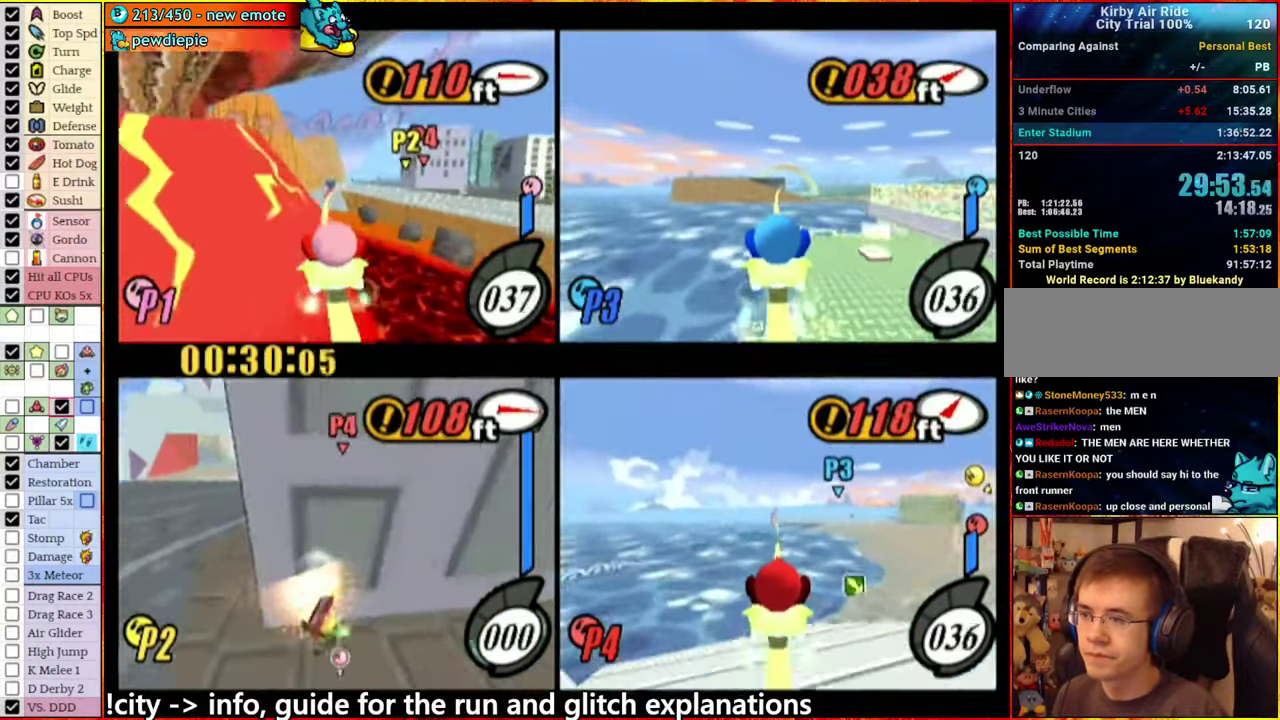
{"buttons": [], "left_stick": "center", "right_stick": "center", "events": [[33, "left_stick", "center"]]}
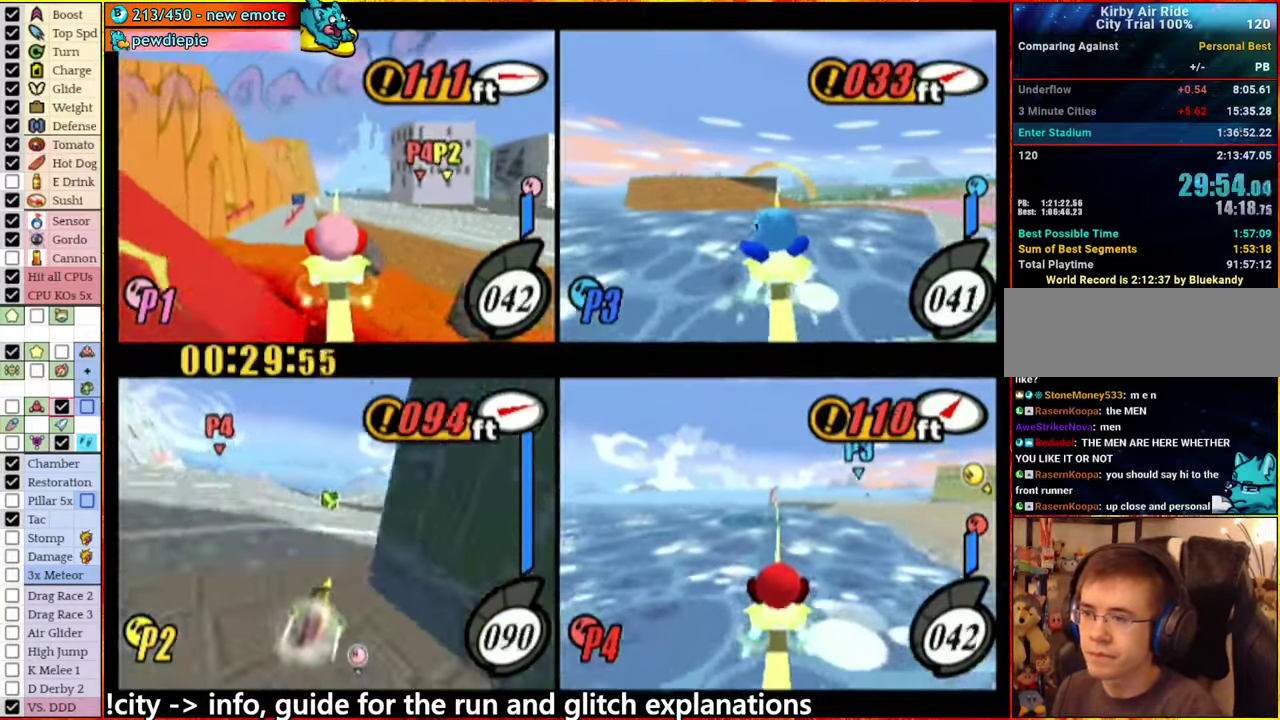
{"buttons": [], "left_stick": "center", "right_stick": "center", "events": []}
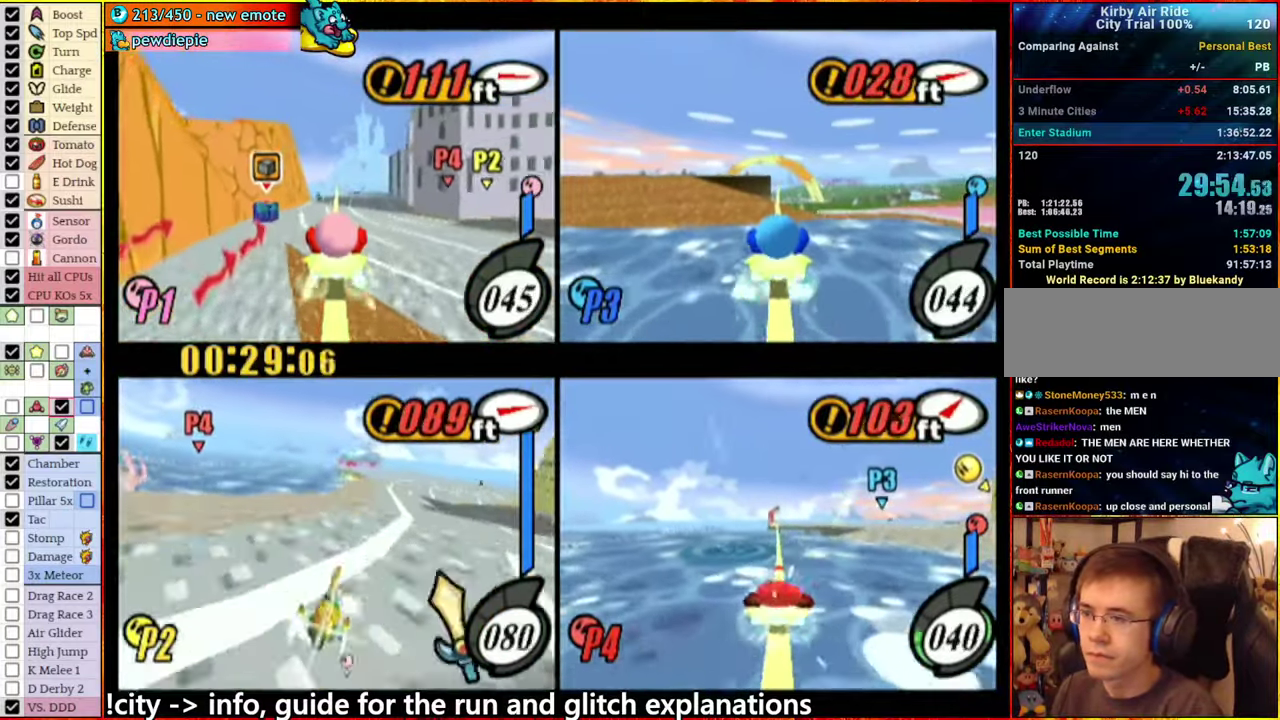
{"buttons": ["L1"], "left_stick": "right", "right_stick": "center", "events": [[266, "L1", "down"], [266, "left_stick", "right"], [350, "left_stick", "up-right"], [500, "left_stick", "right"]]}
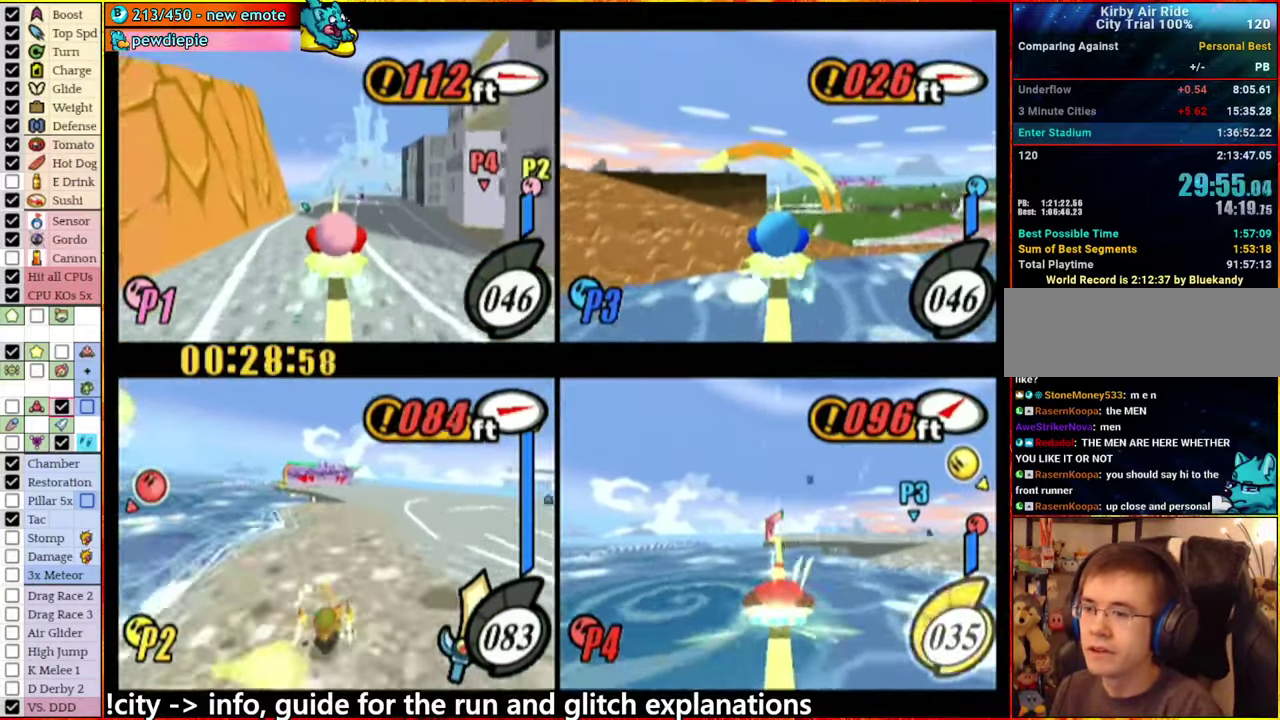
{"buttons": [], "left_stick": "center", "right_stick": "center", "events": [[400, "left_stick", "center"], [416, "L1", "up"]]}
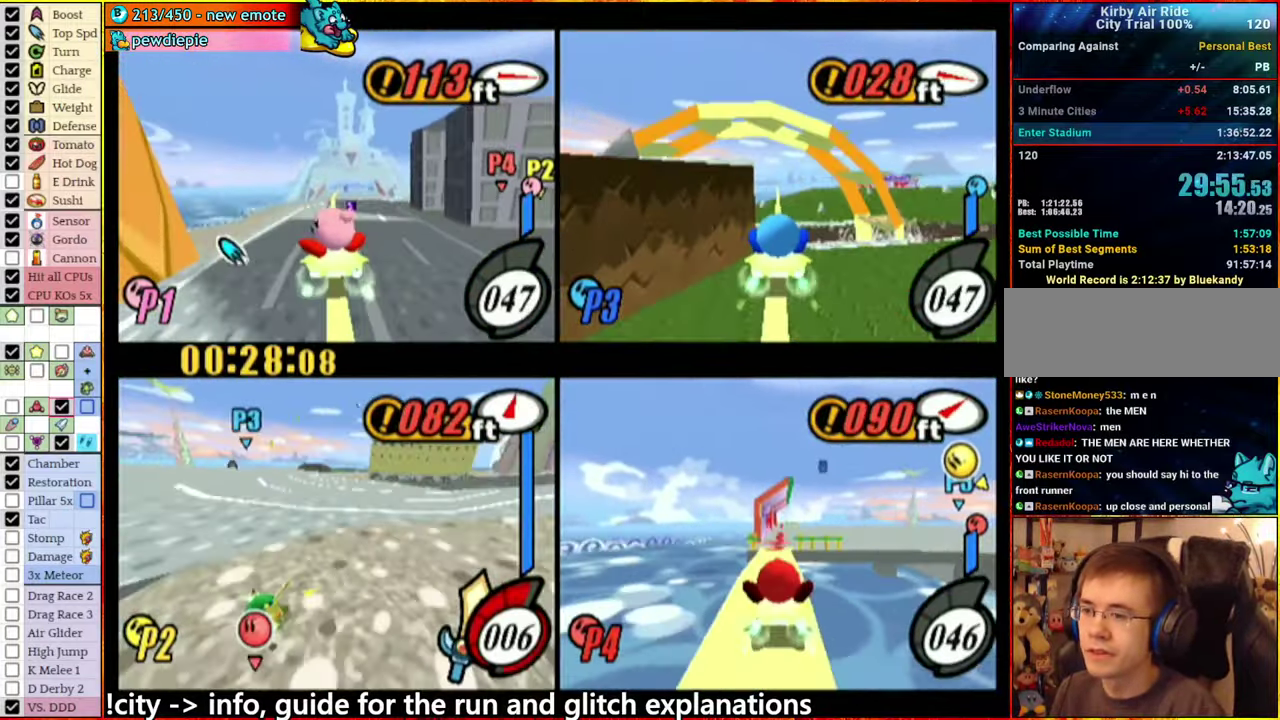
{"buttons": [], "left_stick": "center", "right_stick": "center", "events": []}
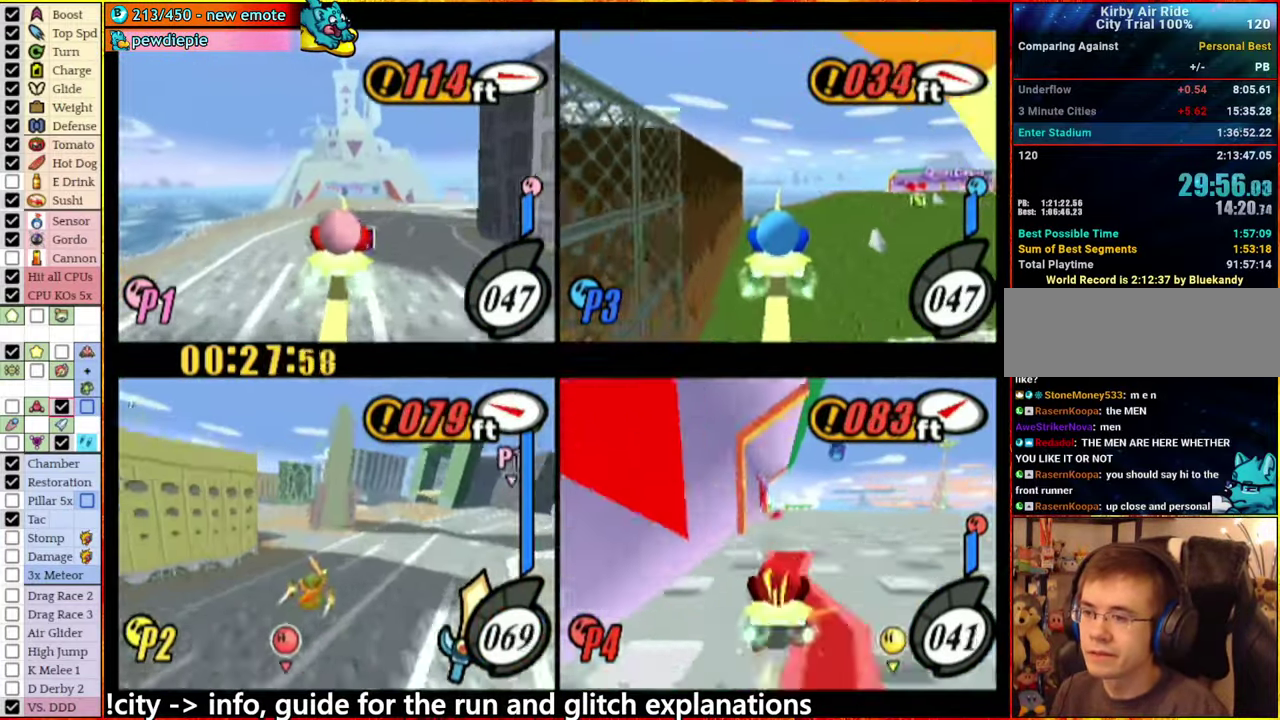
{"buttons": [], "left_stick": "center", "right_stick": "center", "events": [[300, "left_stick", "left"], [450, "left_stick", "center"]]}
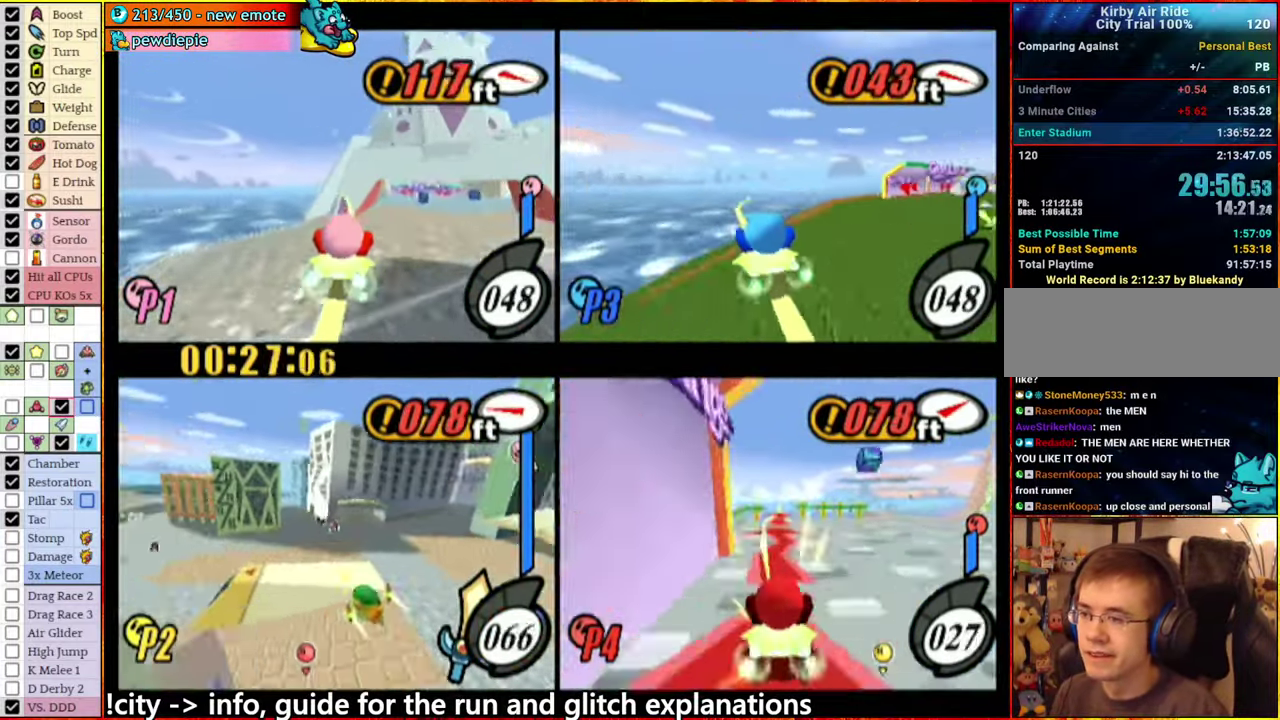
{"buttons": ["A"], "left_stick": "left", "right_stick": "center", "events": [[466, "A", "down"], [483, "left_stick", "left"]]}
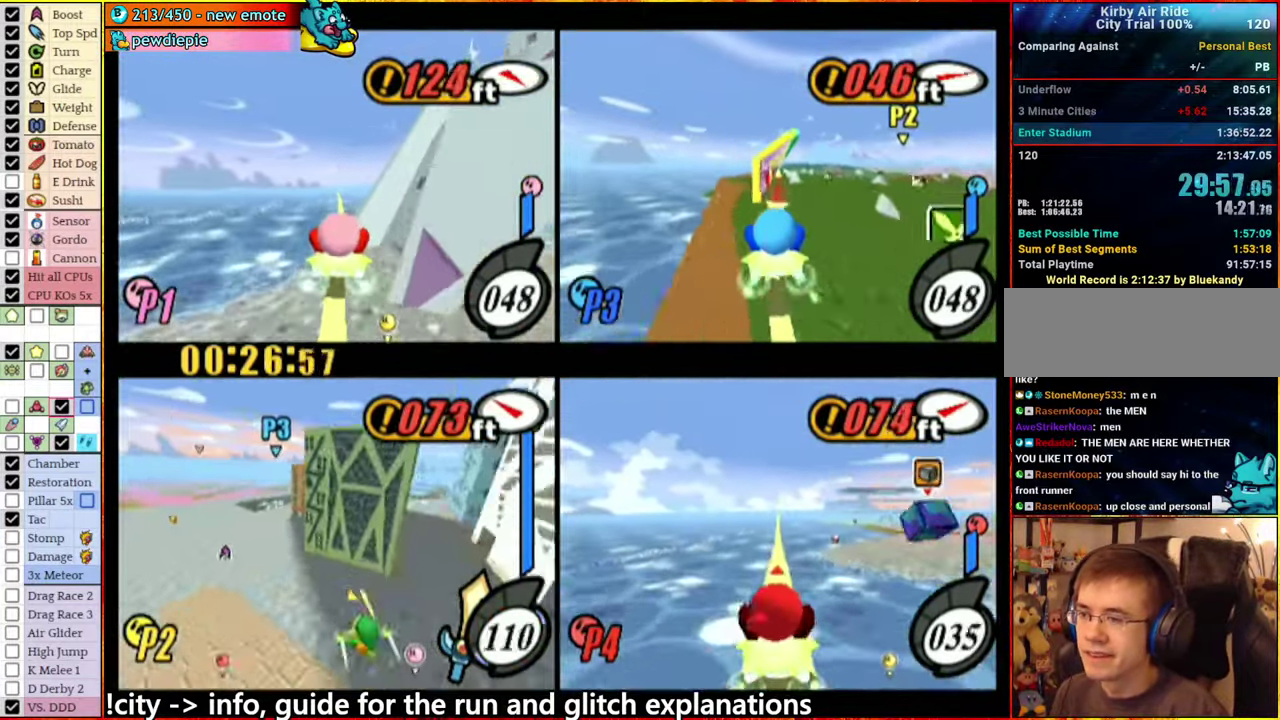
{"buttons": ["A"], "left_stick": "left", "right_stick": "center", "events": [[116, "A", "up"], [133, "left_stick", "center"], [350, "A", "down"], [433, "left_stick", "left"]]}
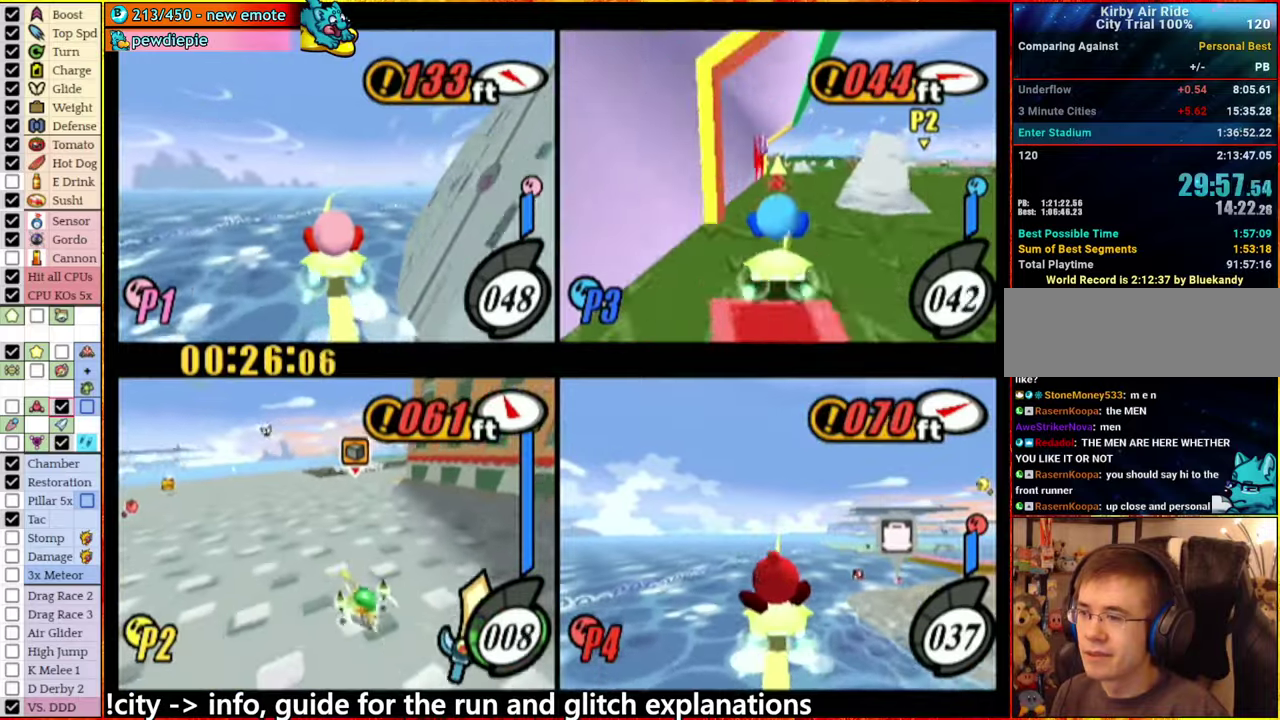
{"buttons": ["A"], "left_stick": "center", "right_stick": "center", "events": [[17, "A", "up"], [67, "left_stick", "center"], [233, "A", "down"], [317, "left_stick", "right"], [383, "A", "up"], [450, "left_stick", "center"], [483, "A", "down"]]}
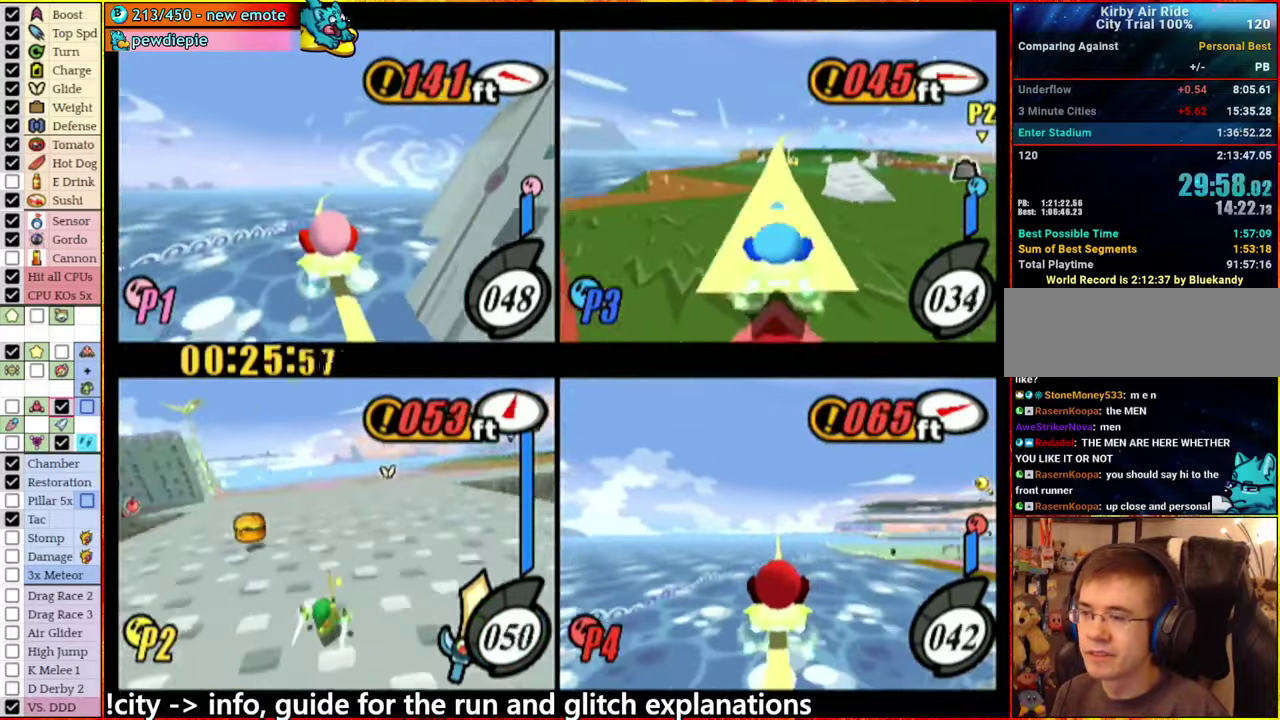
{"buttons": ["A"], "left_stick": "center", "right_stick": "center", "events": [[100, "left_stick", "right"], [233, "A", "up"], [267, "left_stick", "center"], [350, "A", "down"]]}
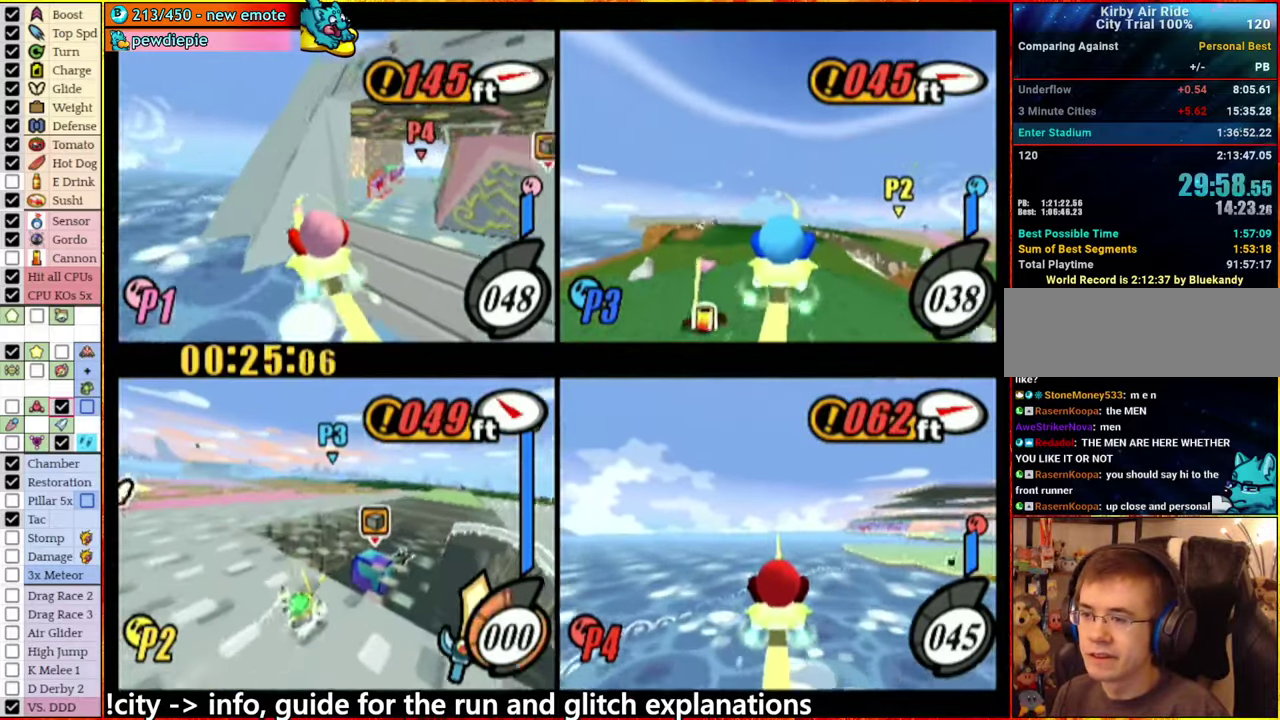
{"buttons": ["A"], "left_stick": "left", "right_stick": "center", "events": [[67, "left_stick", "right"], [267, "A", "up"], [333, "A", "down"], [350, "left_stick", "left"]]}
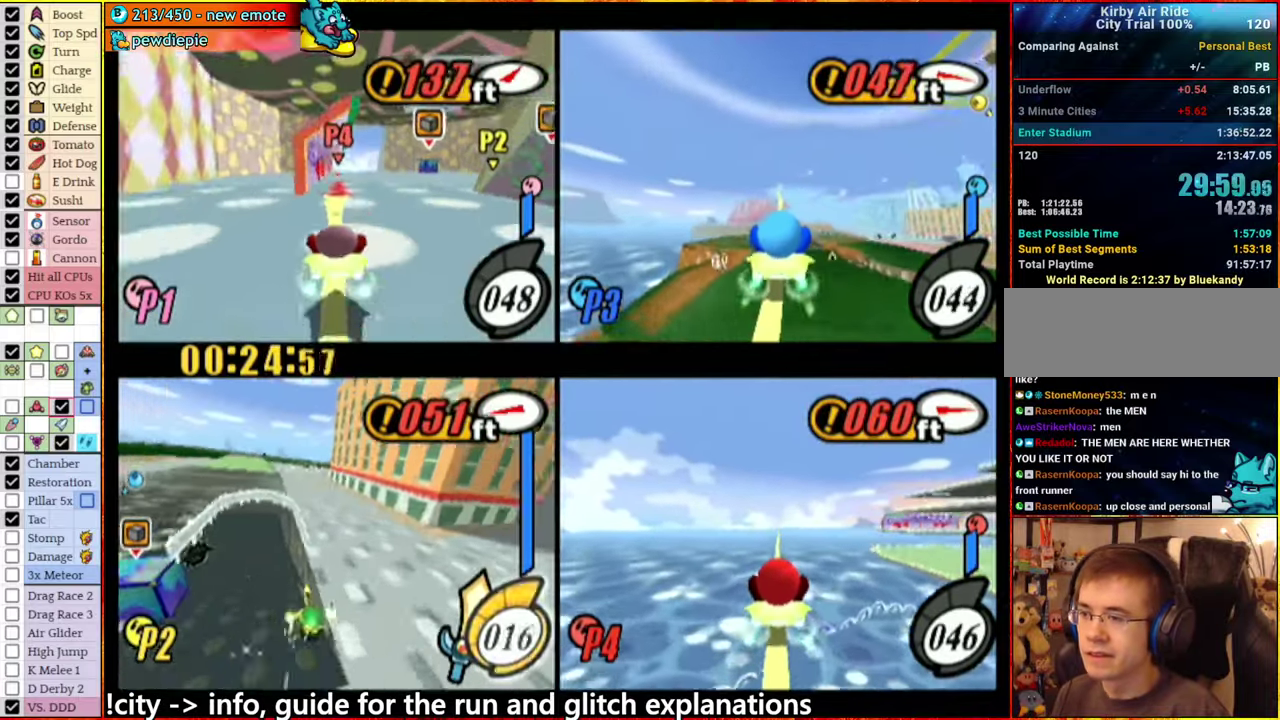
{"buttons": ["A"], "left_stick": "right", "right_stick": "center", "events": [[167, "left_stick", "center"], [300, "A", "up"], [350, "left_stick", "right"], [417, "A", "down"]]}
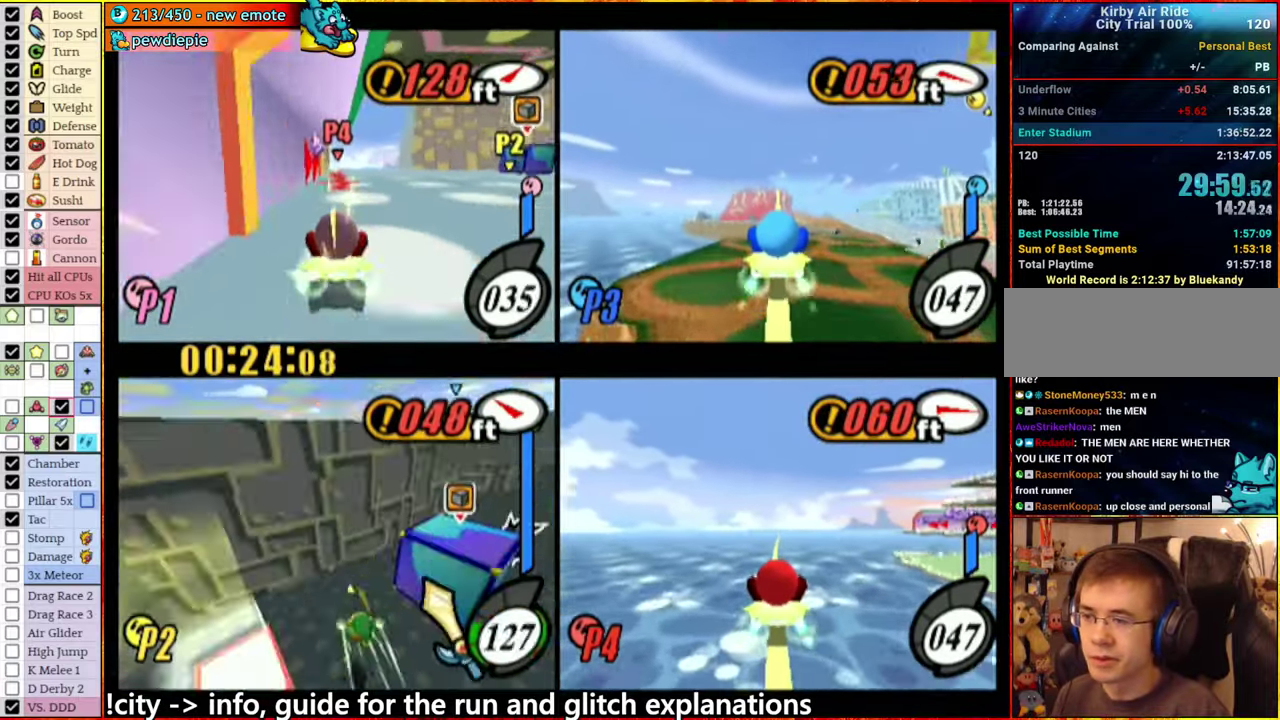
{"buttons": ["A"], "left_stick": "center", "right_stick": "center", "events": [[150, "left_stick", "center"]]}
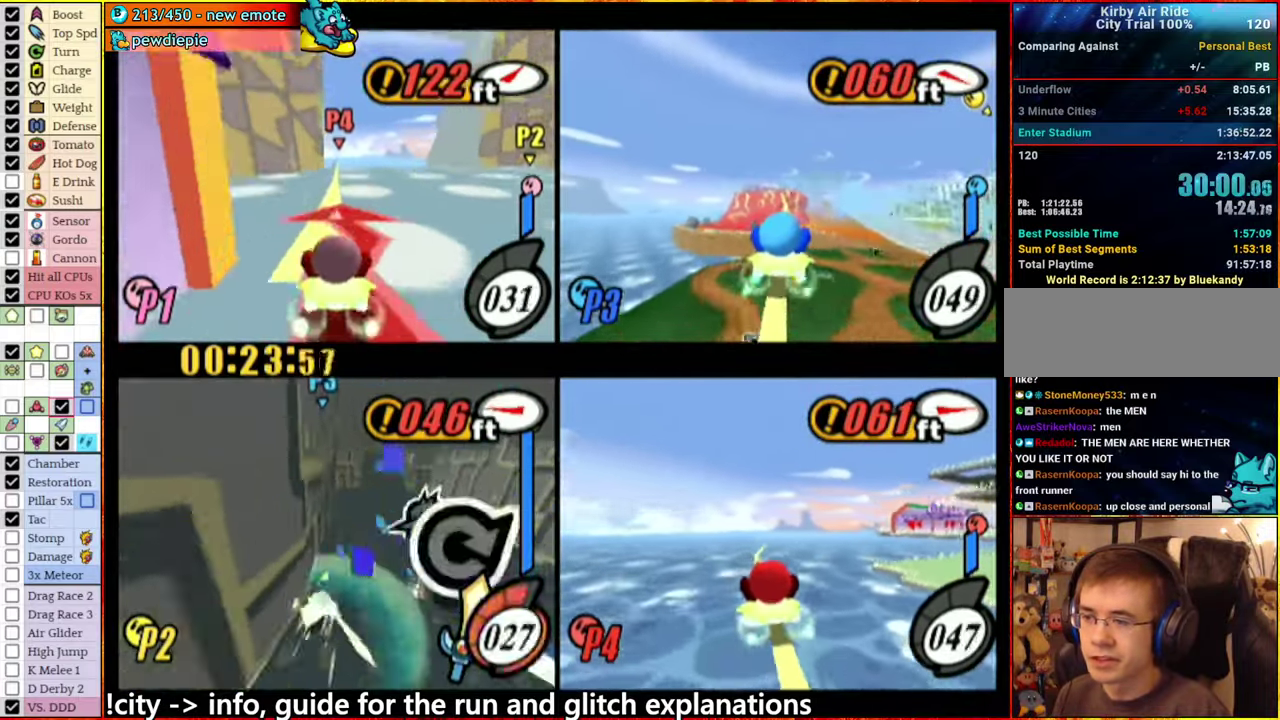
{"buttons": [], "left_stick": "center", "right_stick": "center", "events": [[300, "A", "up"]]}
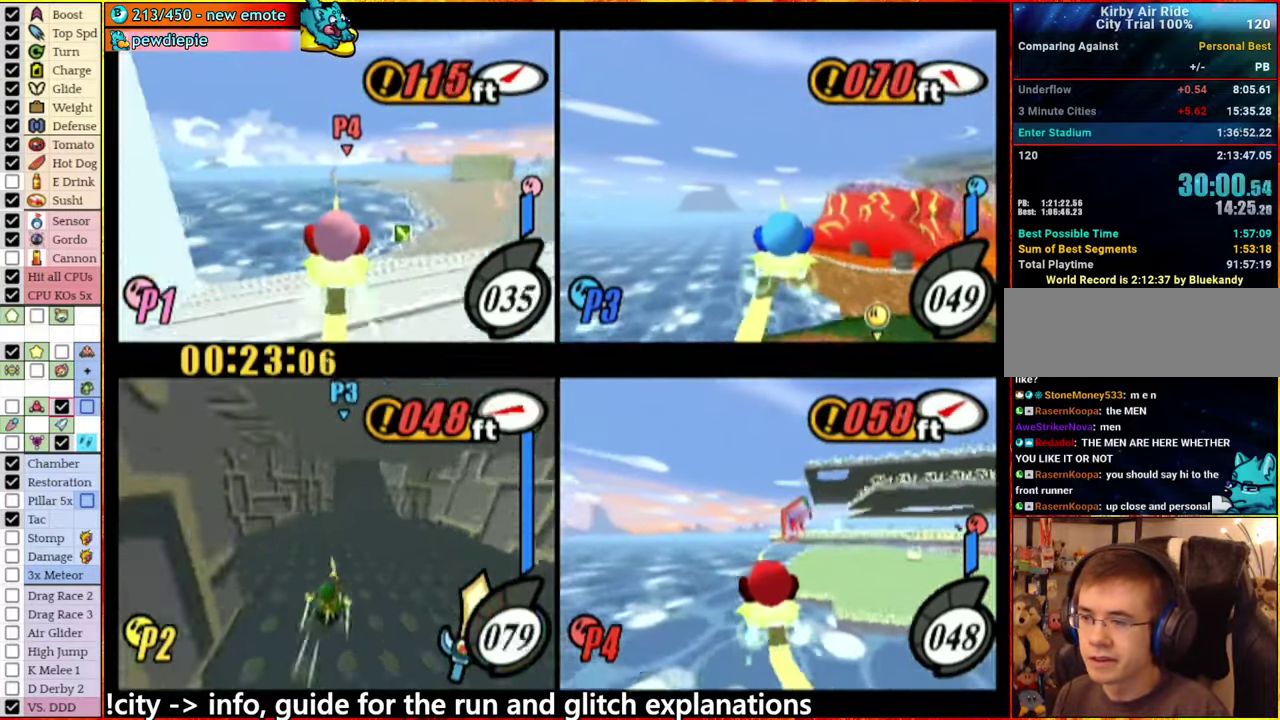
{"buttons": [], "left_stick": "left", "right_stick": "center", "events": [[250, "left_stick", "left"]]}
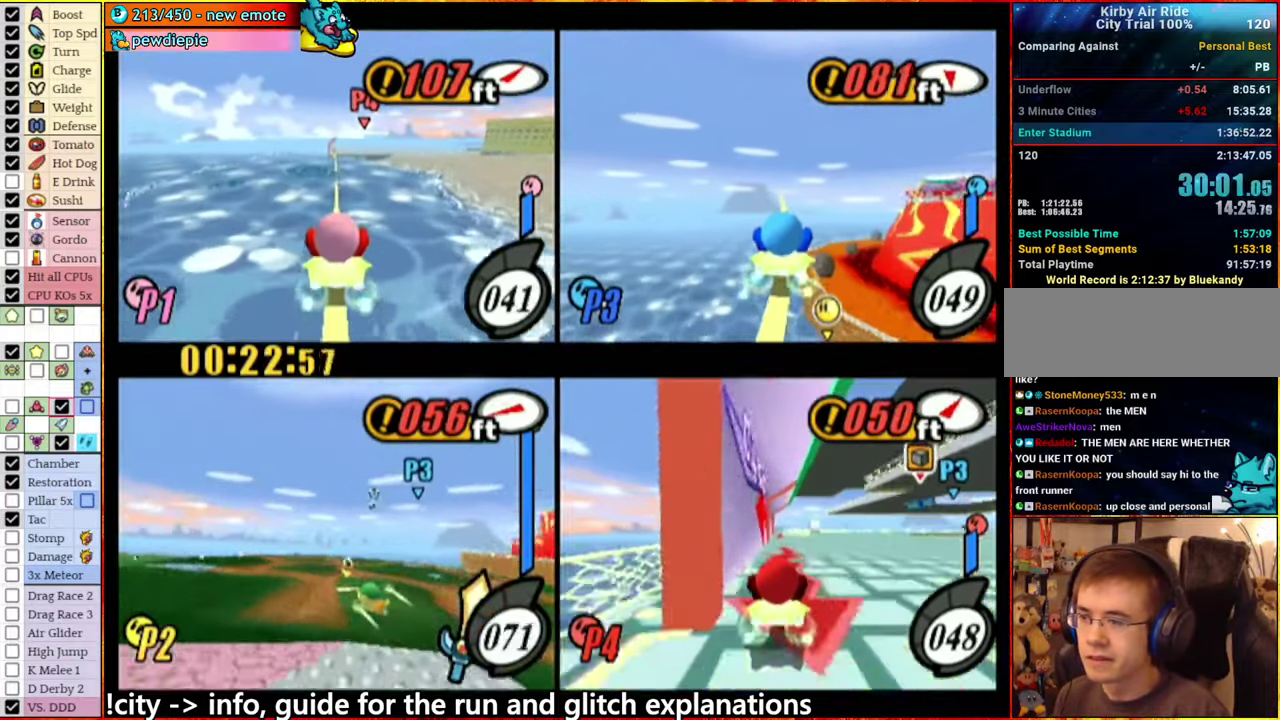
{"buttons": ["A"], "left_stick": "center", "right_stick": "center", "events": [[33, "left_stick", "center"], [167, "A", "down"], [333, "A", "up"], [500, "A", "down"]]}
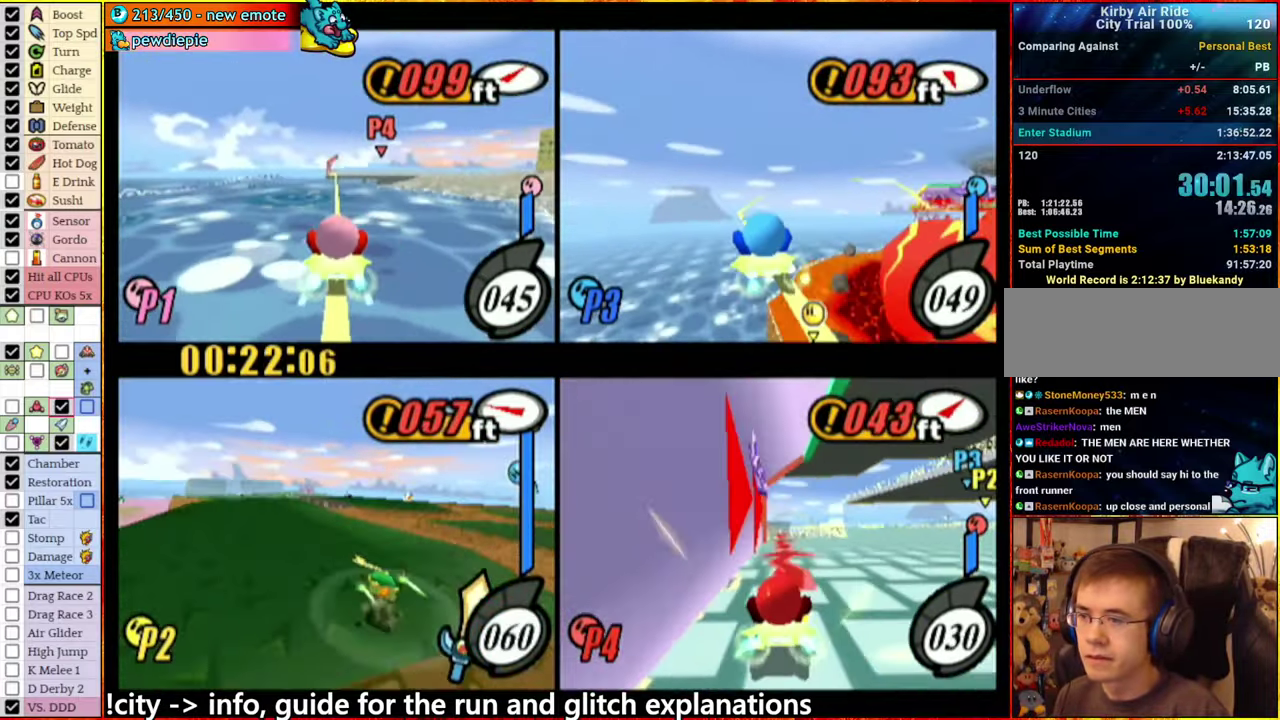
{"buttons": ["A"], "left_stick": "left", "right_stick": "center", "events": [[50, "left_stick", "right"], [250, "left_stick", "center"], [383, "left_stick", "left"]]}
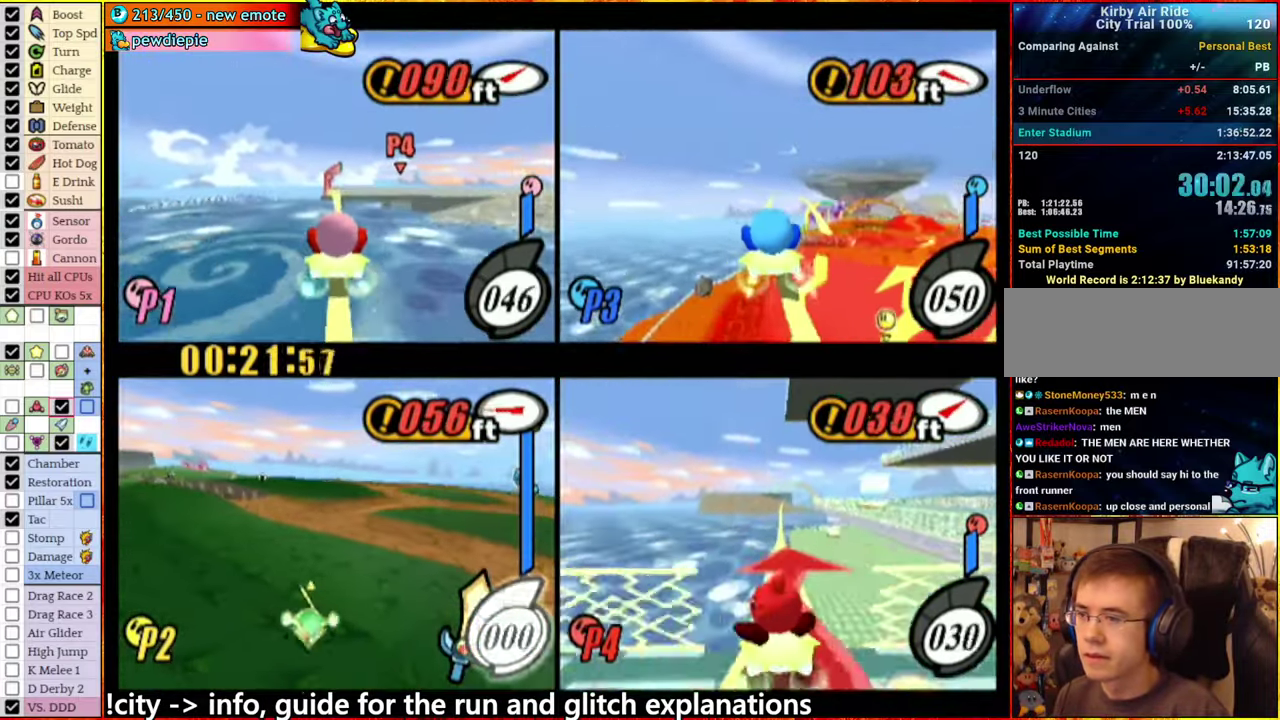
{"buttons": [], "left_stick": "center", "right_stick": "center", "events": [[100, "A", "up"], [150, "left_stick", "center"]]}
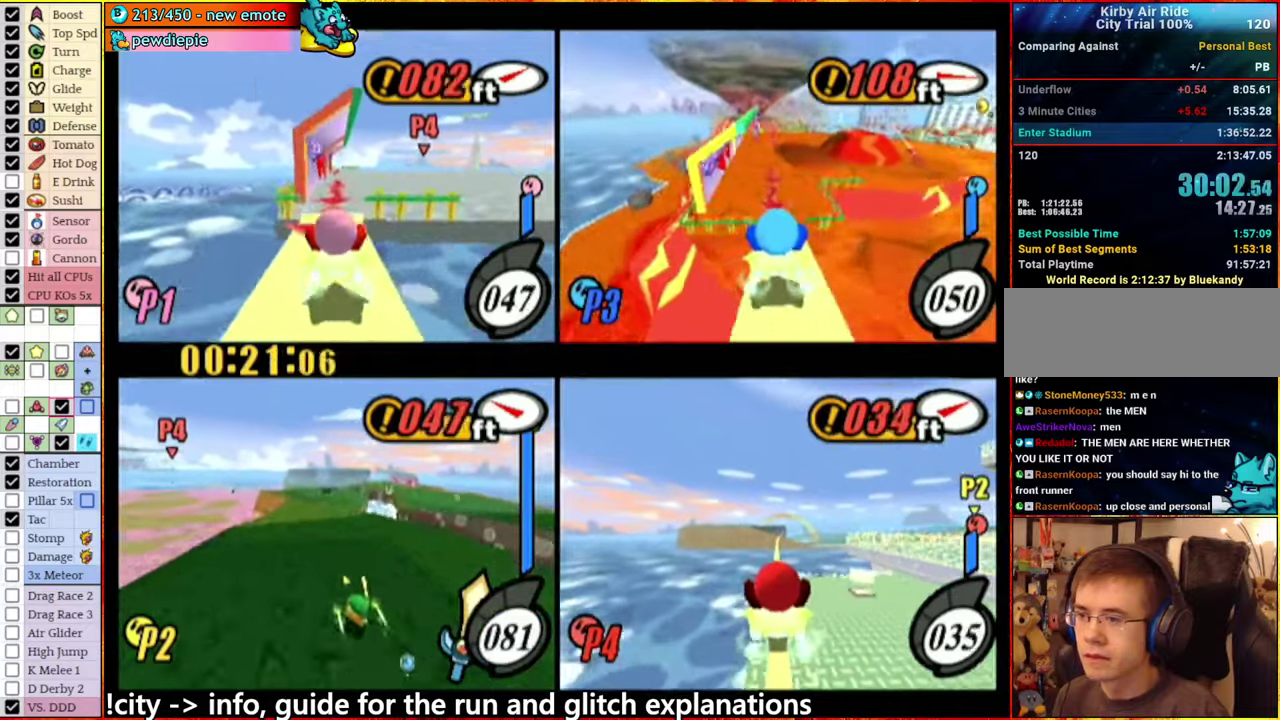
{"buttons": [], "left_stick": "right", "right_stick": "center", "events": [[250, "A", "down"], [350, "left_stick", "right"], [450, "A", "up"]]}
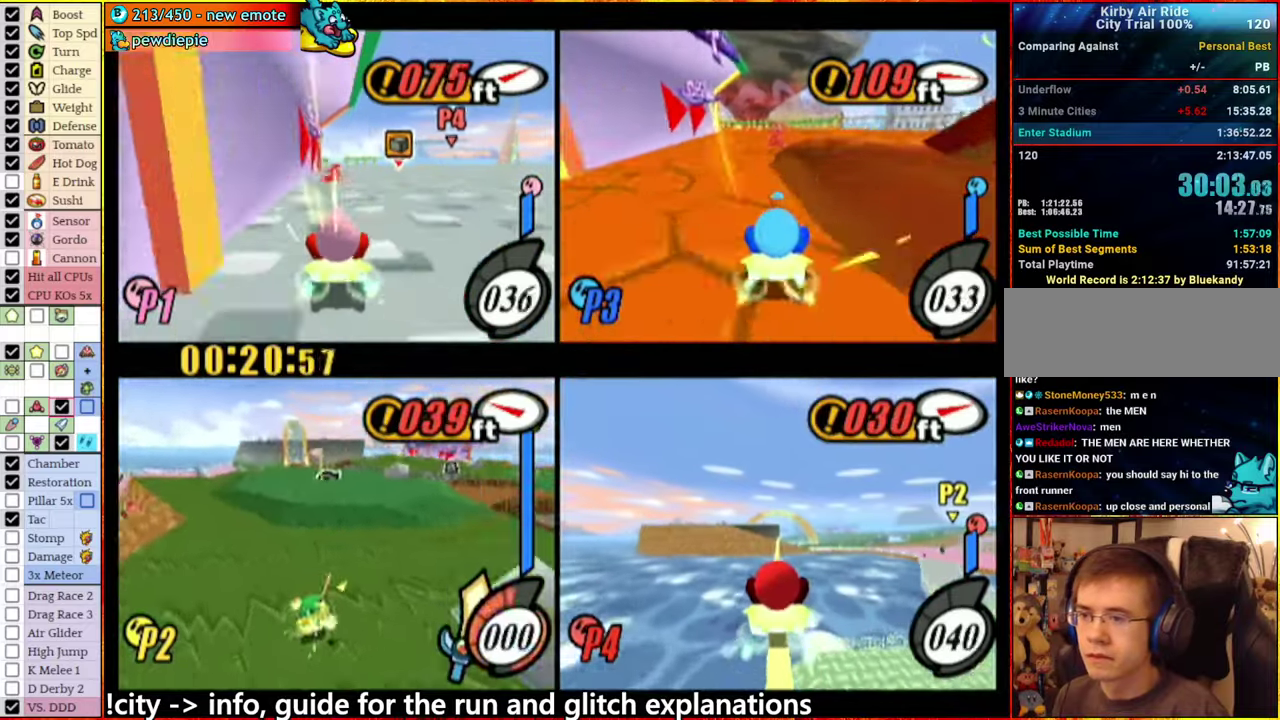
{"buttons": ["A"], "left_stick": "center", "right_stick": "center", "events": [[17, "left_stick", "center"], [34, "A", "down"], [217, "left_stick", "right"], [317, "left_stick", "center"]]}
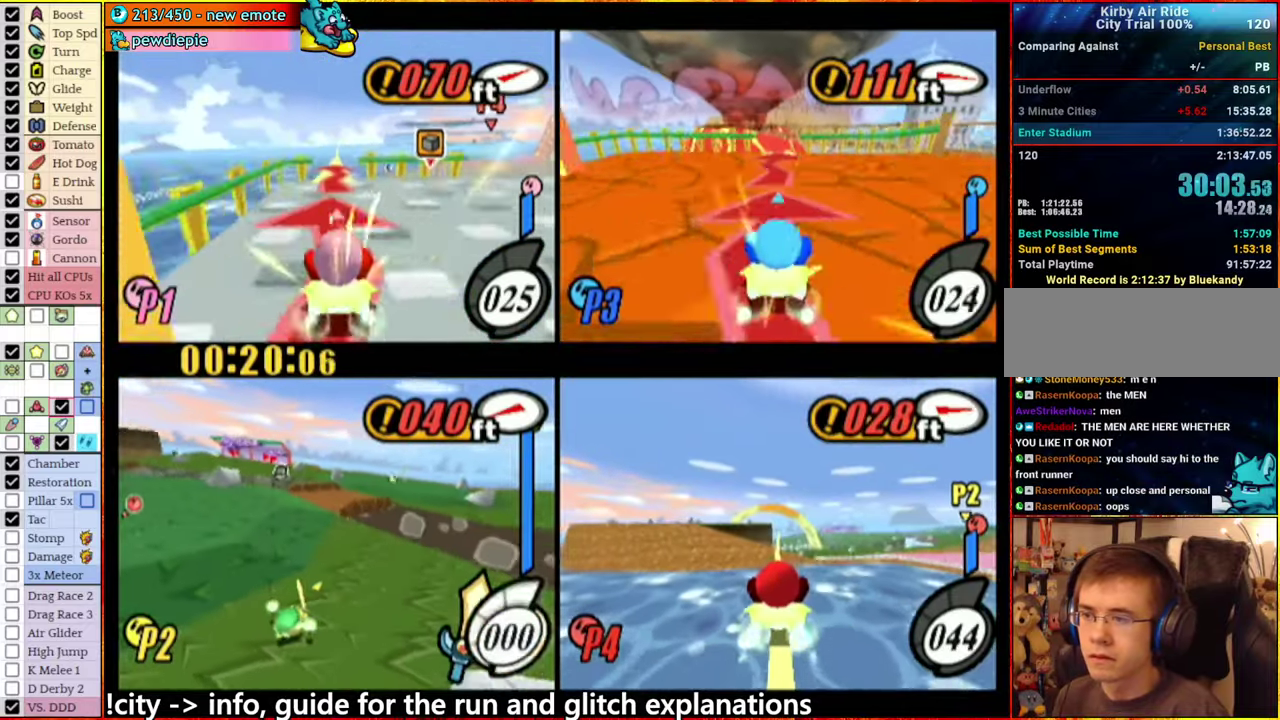
{"buttons": ["A"], "left_stick": "center", "right_stick": "center", "events": [[34, "A", "up"], [50, "left_stick", "left"], [134, "left_stick", "center"], [334, "left_stick", "left"], [434, "A", "down"], [434, "left_stick", "center"]]}
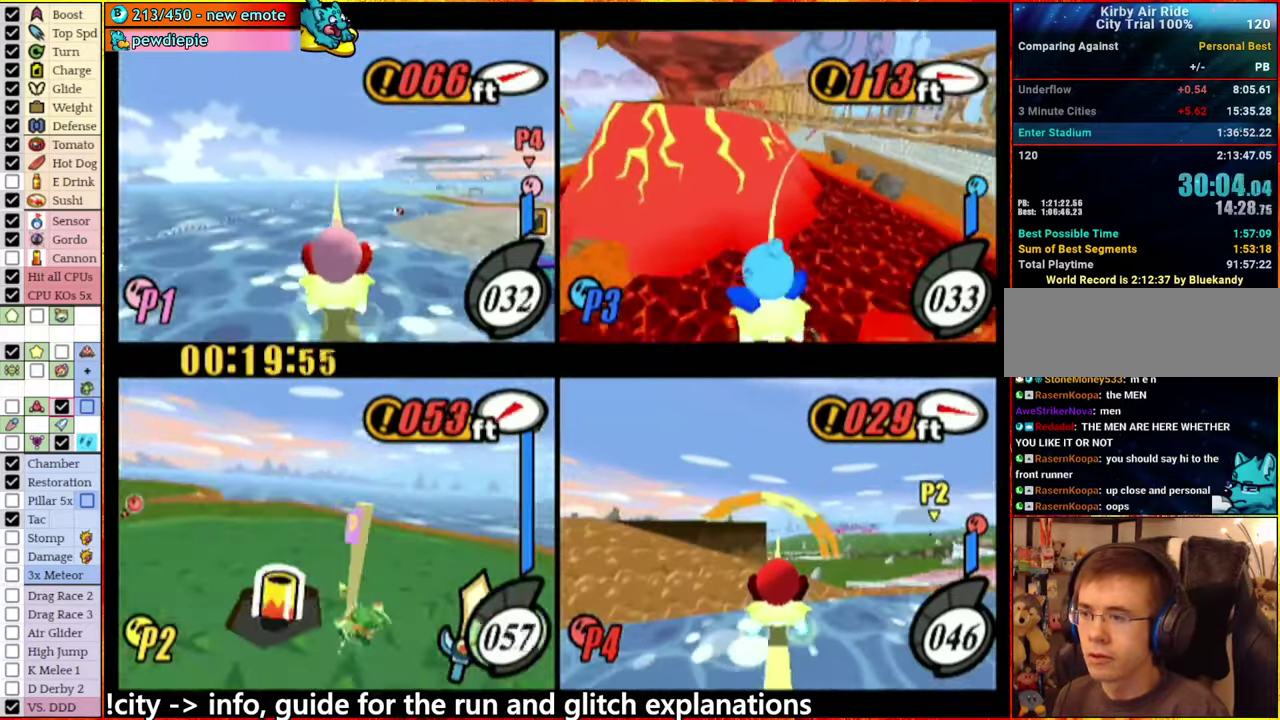
{"buttons": ["A"], "left_stick": "down-right", "right_stick": "center"}
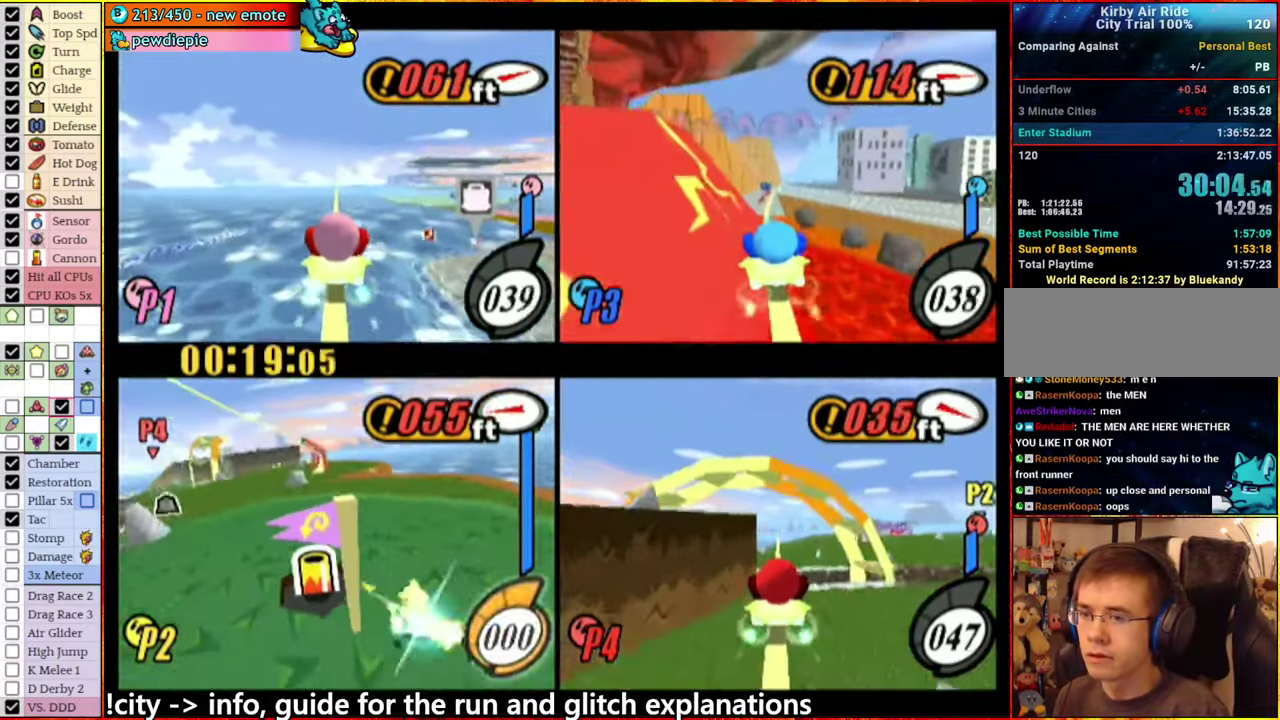
{"buttons": [], "left_stick": "center", "right_stick": "center"}
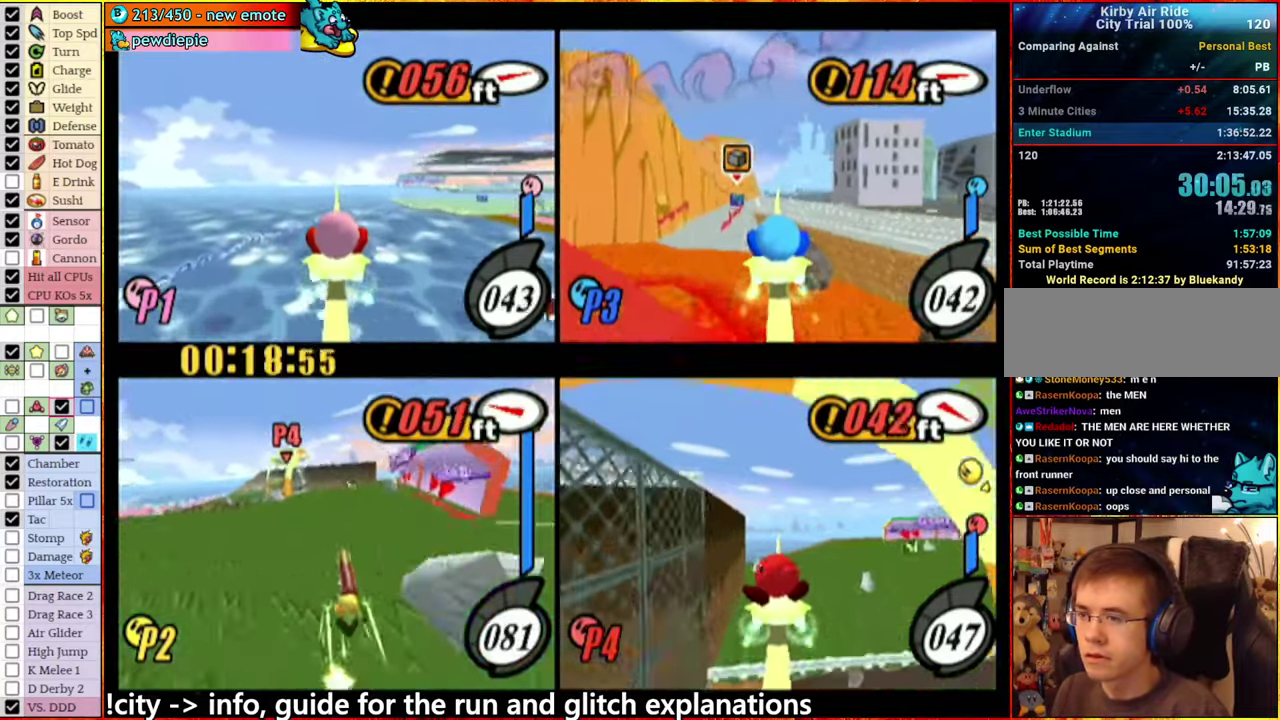
{"buttons": ["L1"], "left_stick": "up", "right_stick": "center", "events": [[117, "L1", "down"], [134, "left_stick", "up-right"], [450, "left_stick", "up"]]}
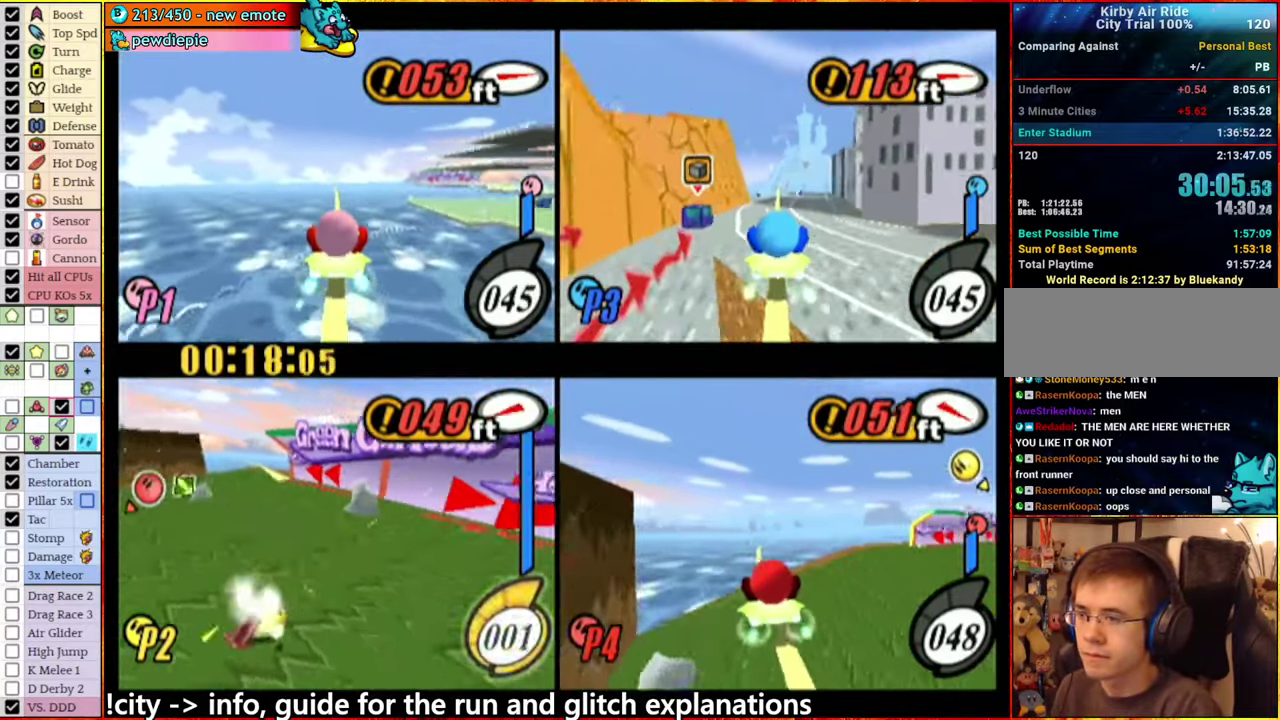
{"buttons": ["L1"], "left_stick": "up-left", "right_stick": "center", "events": [[34, "left_stick", "up-left"], [200, "left_stick", "up"], [384, "left_stick", "up-left"]]}